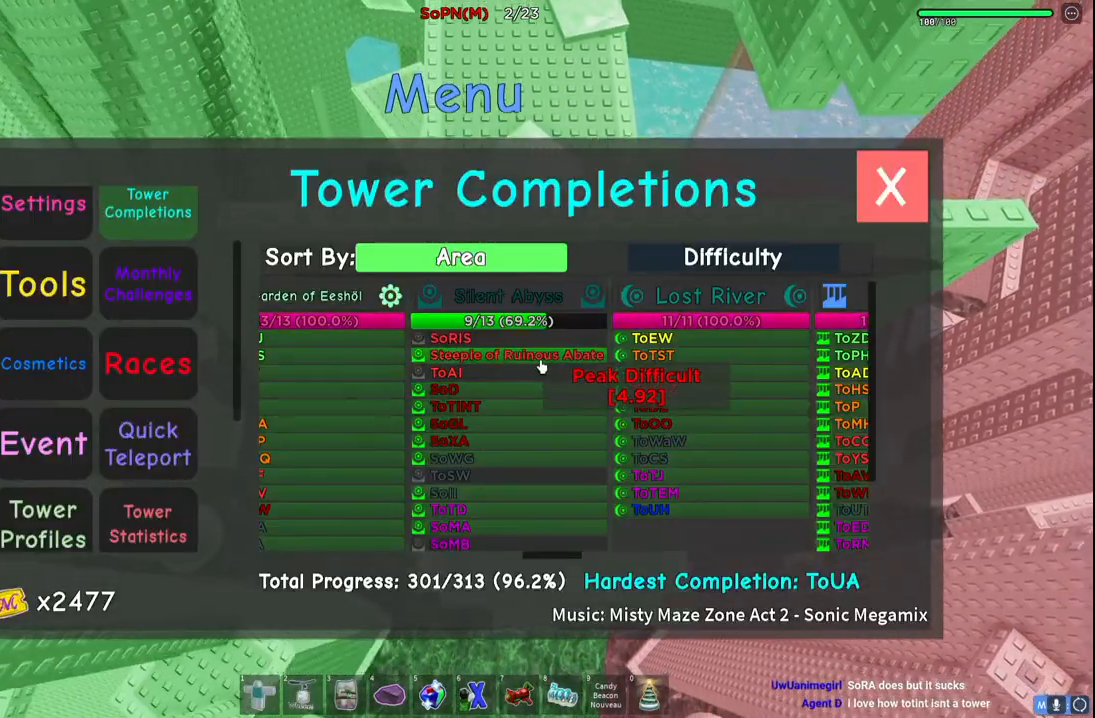
Gameplay with keyboard; each line is a JSON object with the keys held at the frame after it. "events" lists presses ("down") and releases ("up") of "a", "ctrl", "d", "e", "q", "s", "shift", "space" and "w" between this image and that frame as [ms after this image, input, new state], when the widget could be followed in between. No other keys are recorded. Mouse input is not recorded.
{"keys": ["w"], "events": [[50, "w", "down"]]}
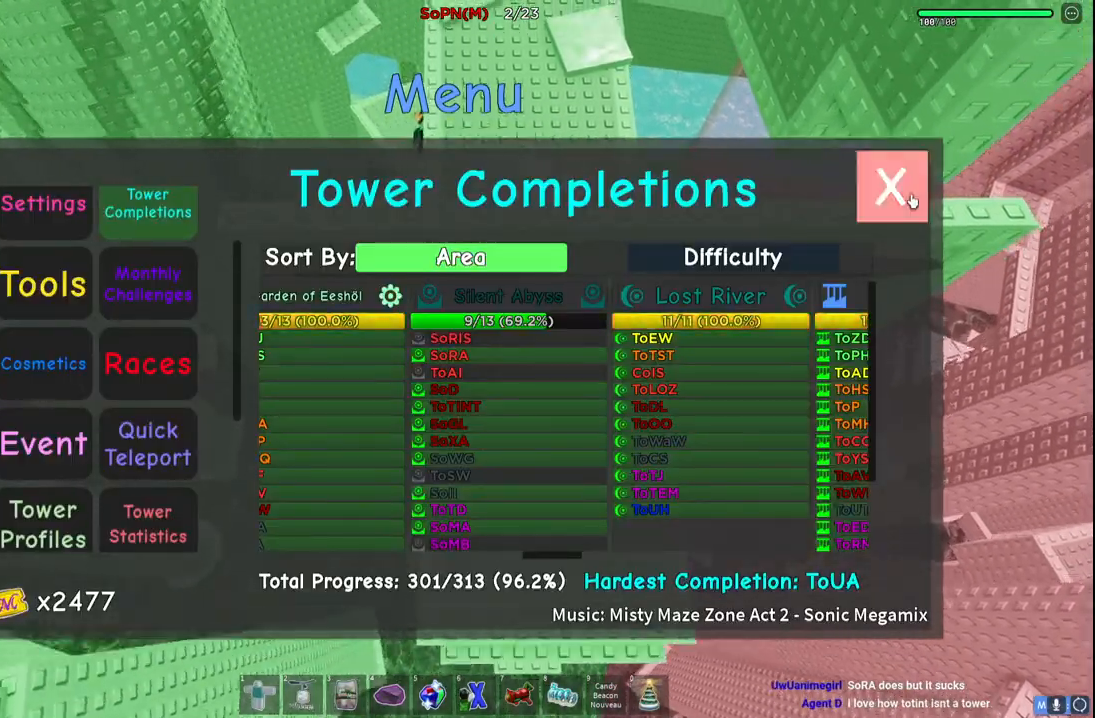
{"keys": ["w"], "events": [[67, "shift", "down"], [233, "shift", "up"]]}
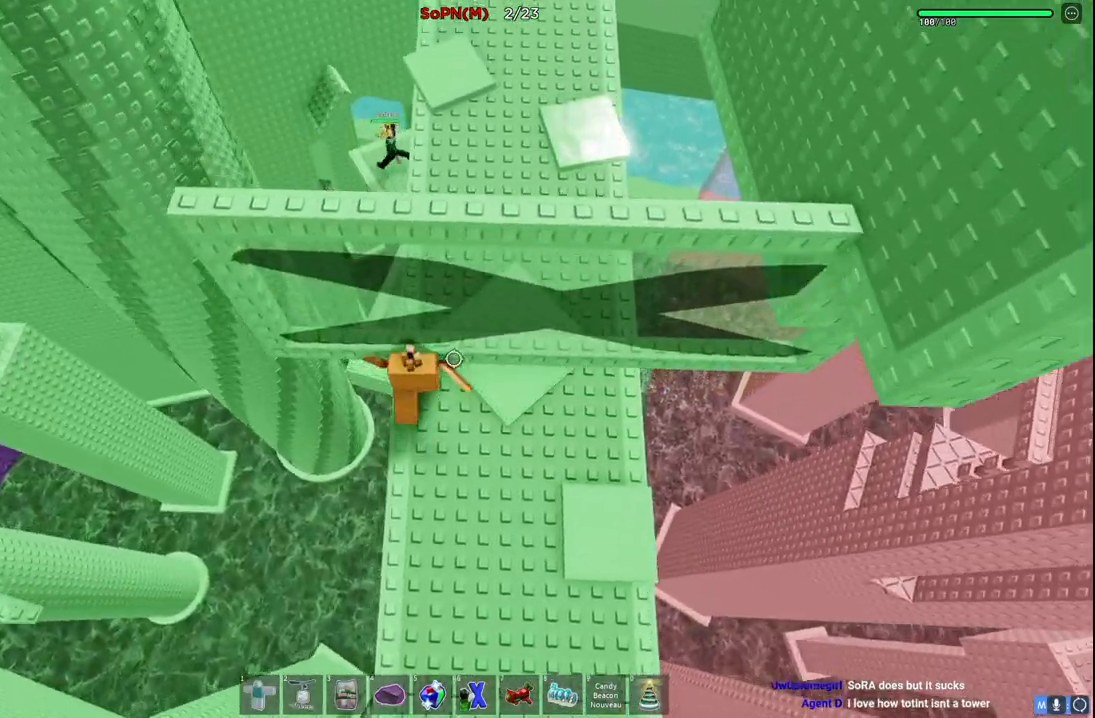
{"keys": ["w"], "events": []}
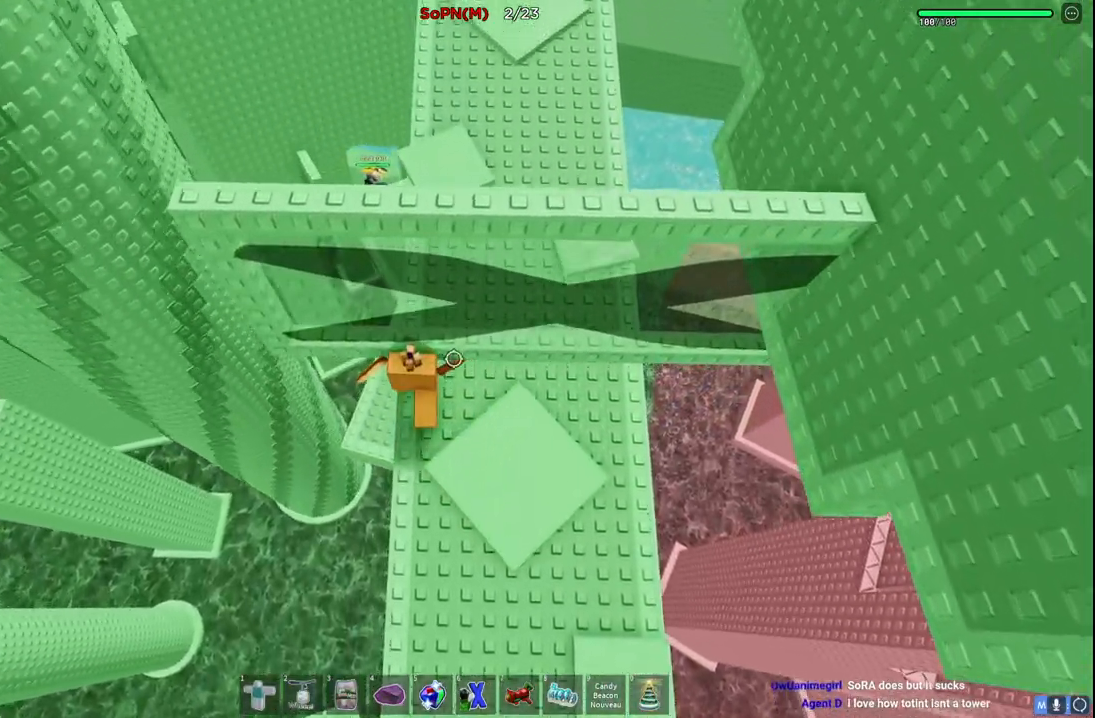
{"keys": ["w"], "events": [[17, "d", "down"], [300, "d", "up"]]}
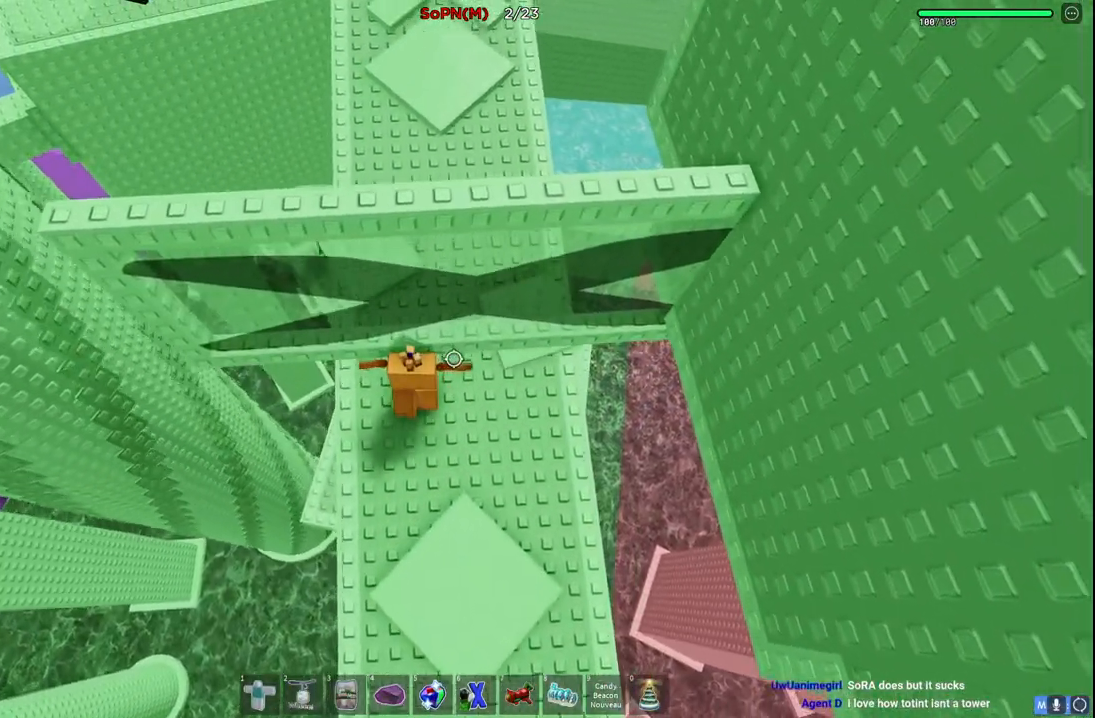
{"keys": ["w"], "events": [[167, "d", "down"], [283, "d", "up"]]}
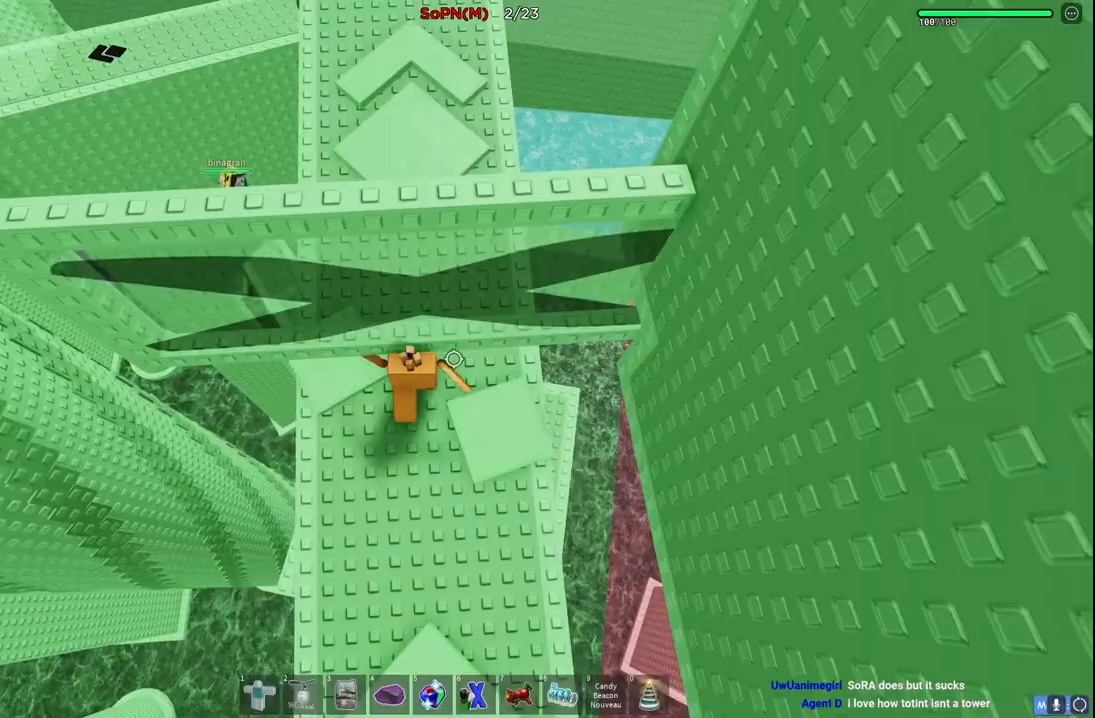
{"keys": ["w"], "events": [[133, "d", "down"], [367, "d", "up"]]}
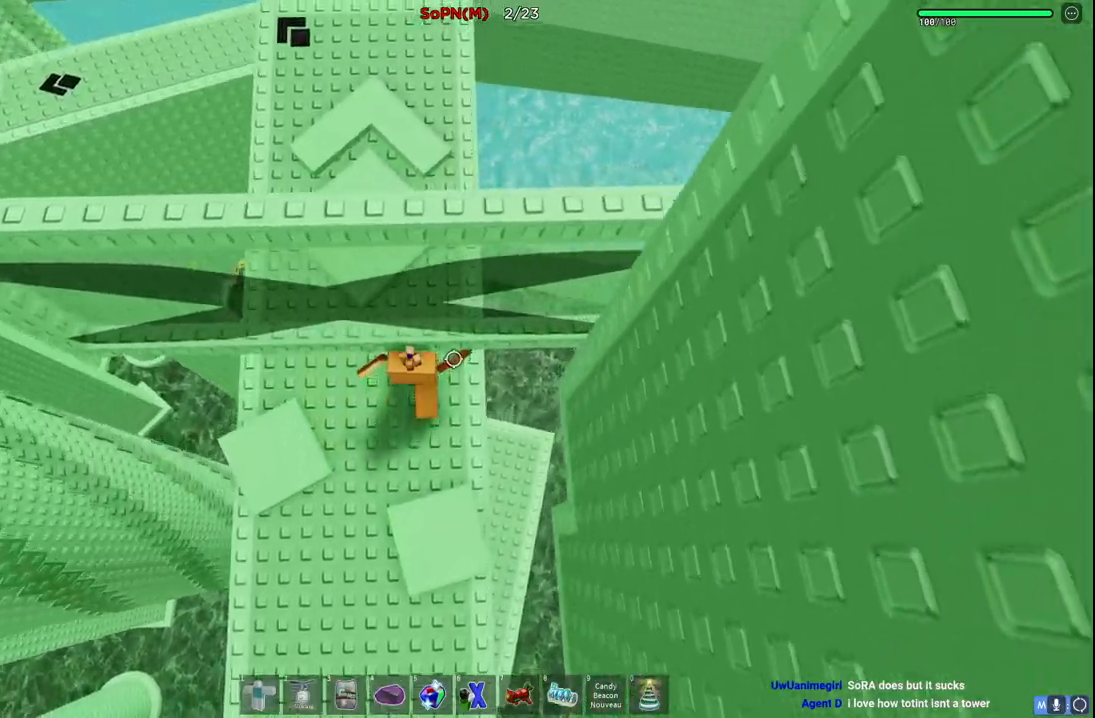
{"keys": ["d", "w"], "events": [[83, "d", "down"], [233, "d", "up"], [433, "d", "down"]]}
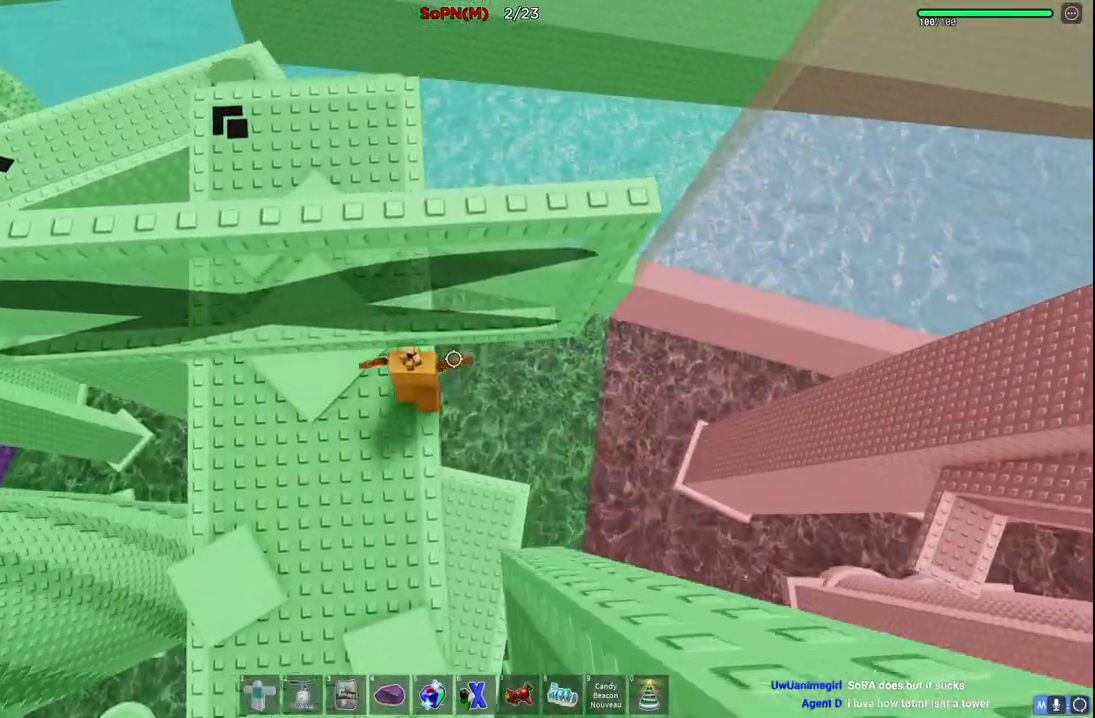
{"keys": ["w"], "events": [[17, "d", "up"]]}
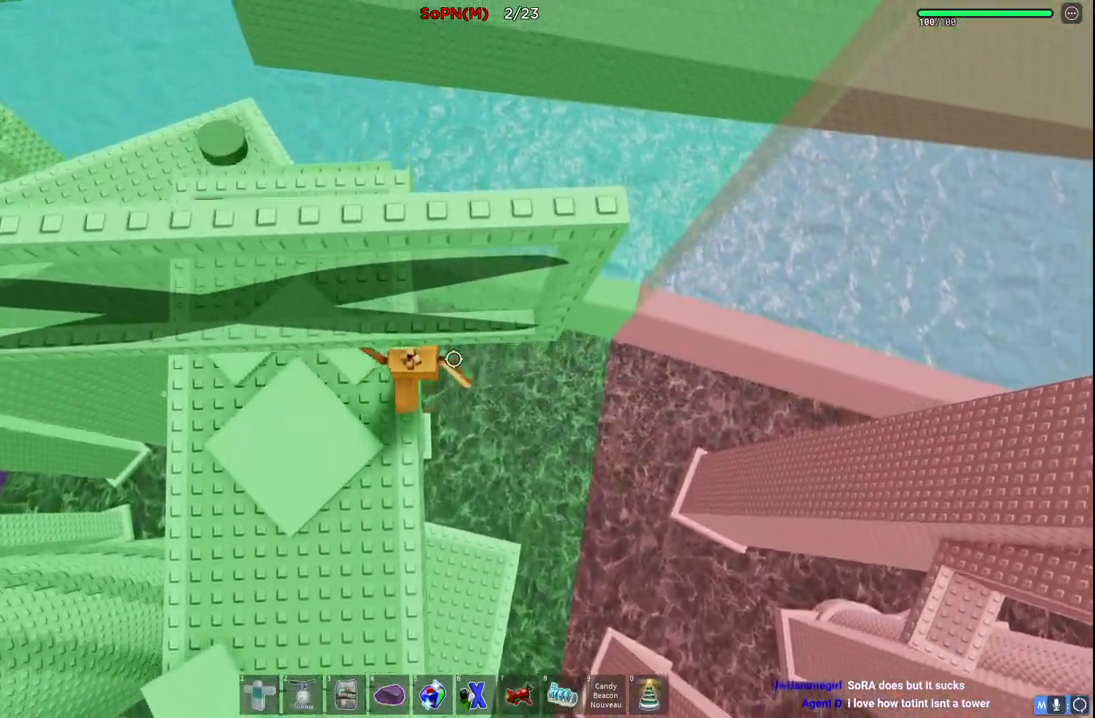
{"keys": ["a", "w"], "events": [[233, "a", "down"]]}
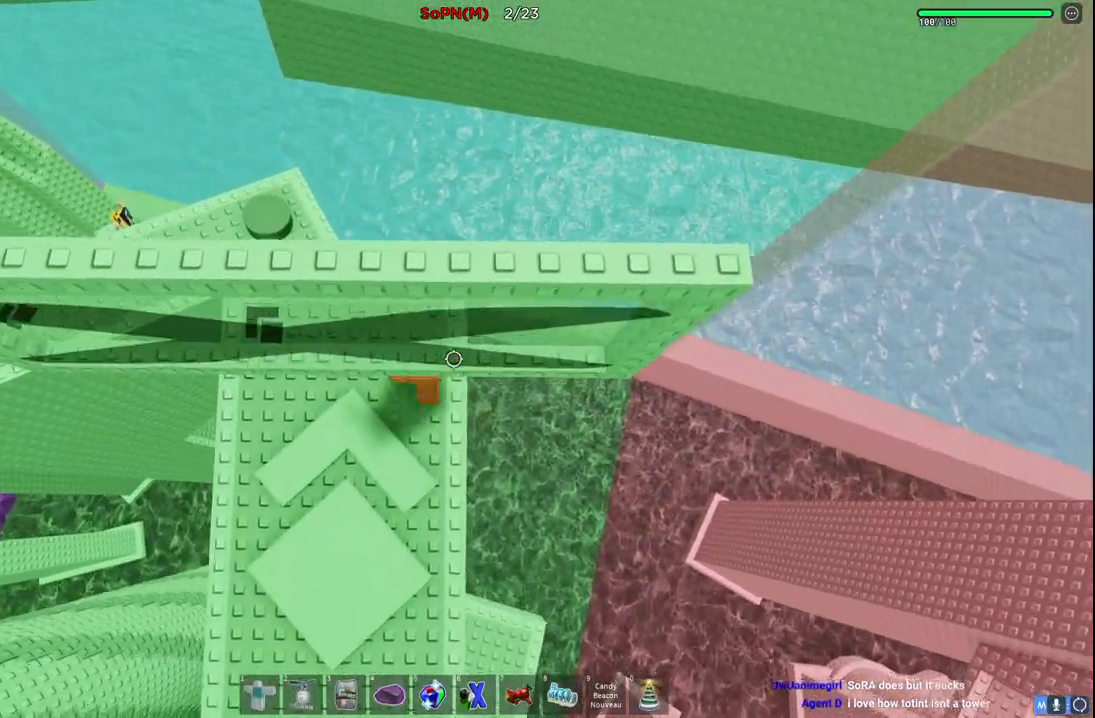
{"keys": [], "events": [[283, "w", "up"], [317, "a", "up"]]}
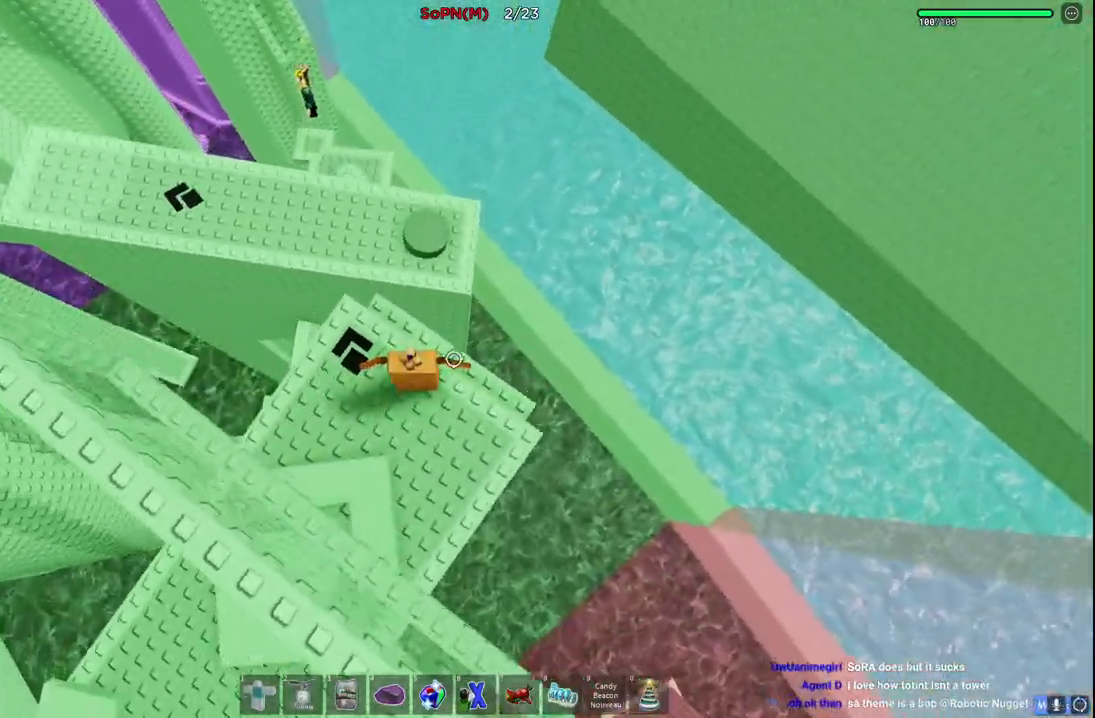
{"keys": ["d", "w"], "events": [[17, "w", "down"], [267, "d", "down"], [283, "space", "down"], [483, "space", "up"]]}
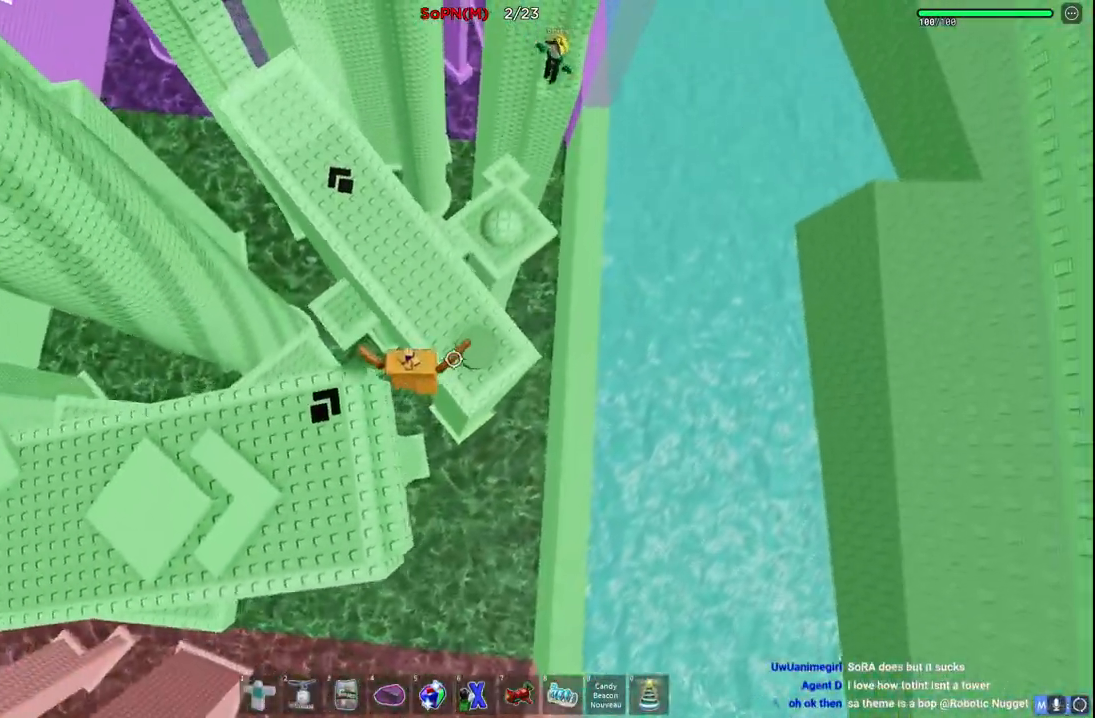
{"keys": ["w"], "events": [[300, "d", "up"], [333, "w", "up"], [400, "w", "down"]]}
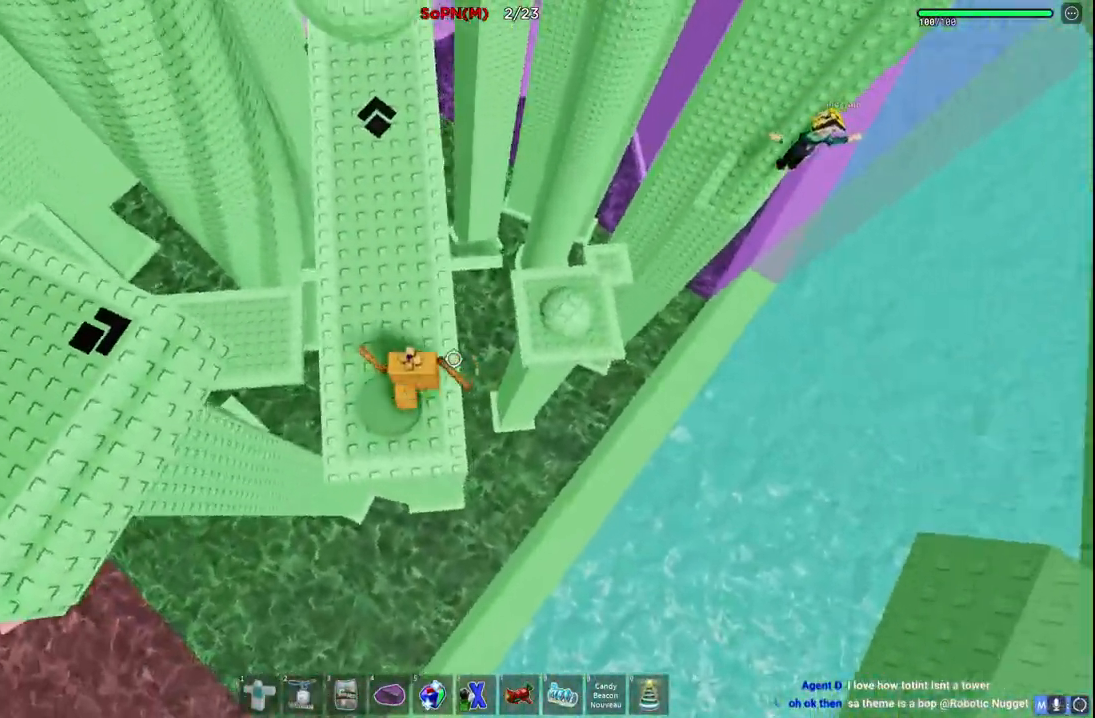
{"keys": ["w"], "events": [[133, "a", "down"], [250, "a", "up"]]}
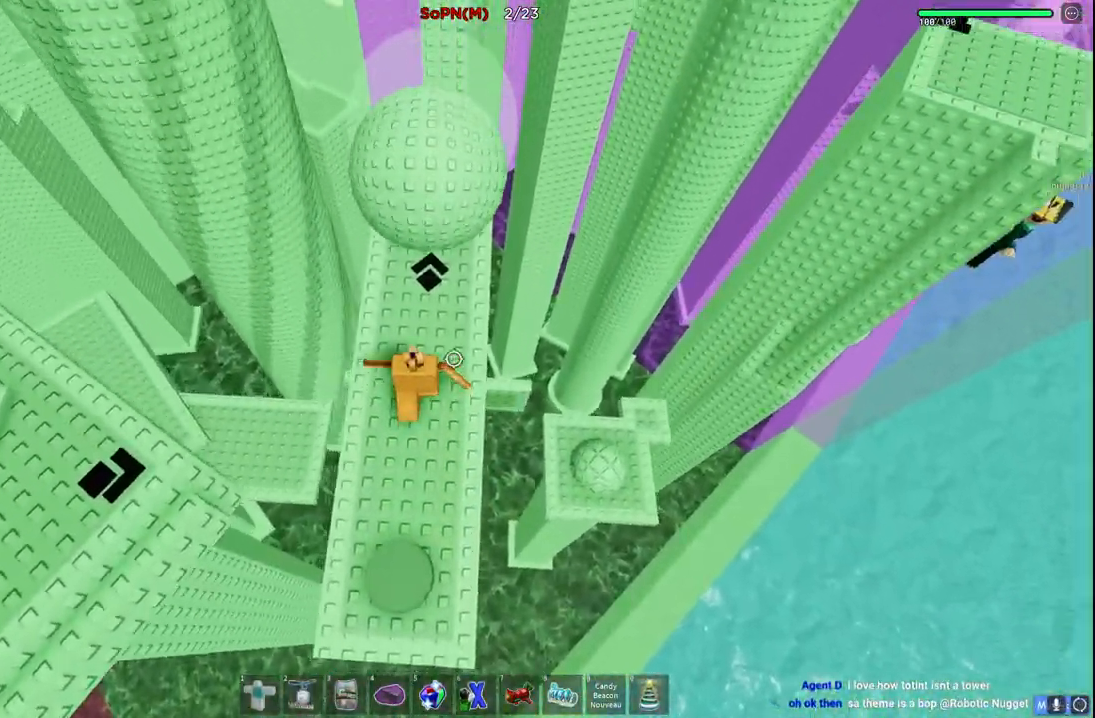
{"keys": ["w"], "events": []}
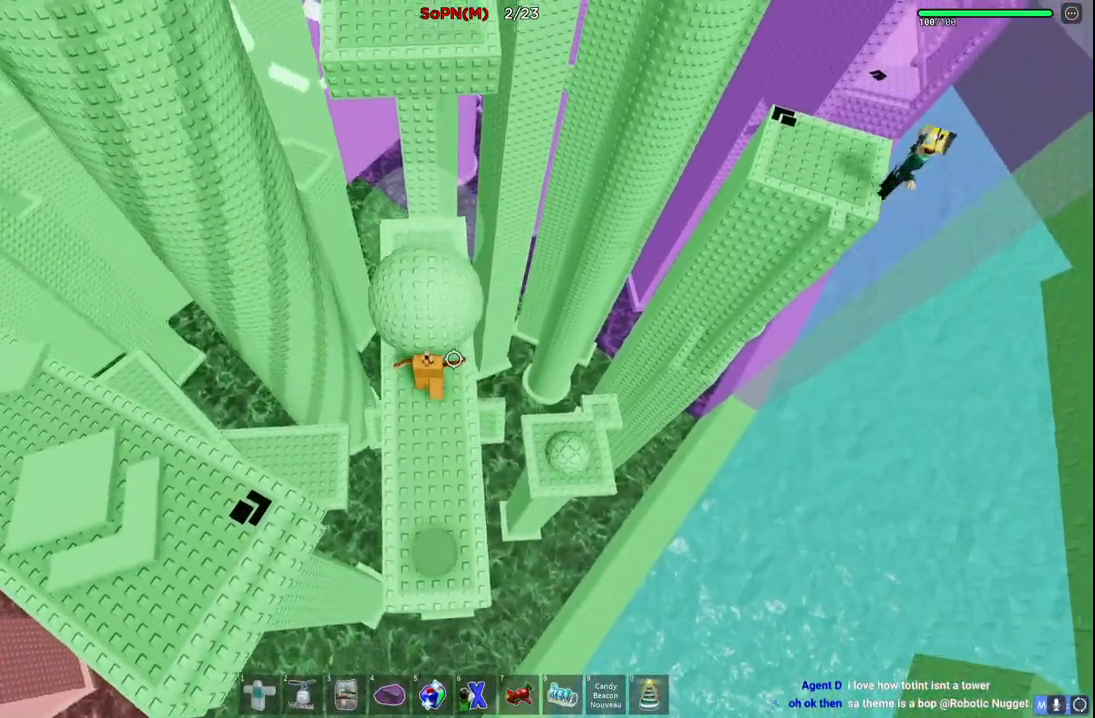
{"keys": ["space", "w"], "events": [[217, "w", "up"], [300, "space", "down"], [367, "w", "down"]]}
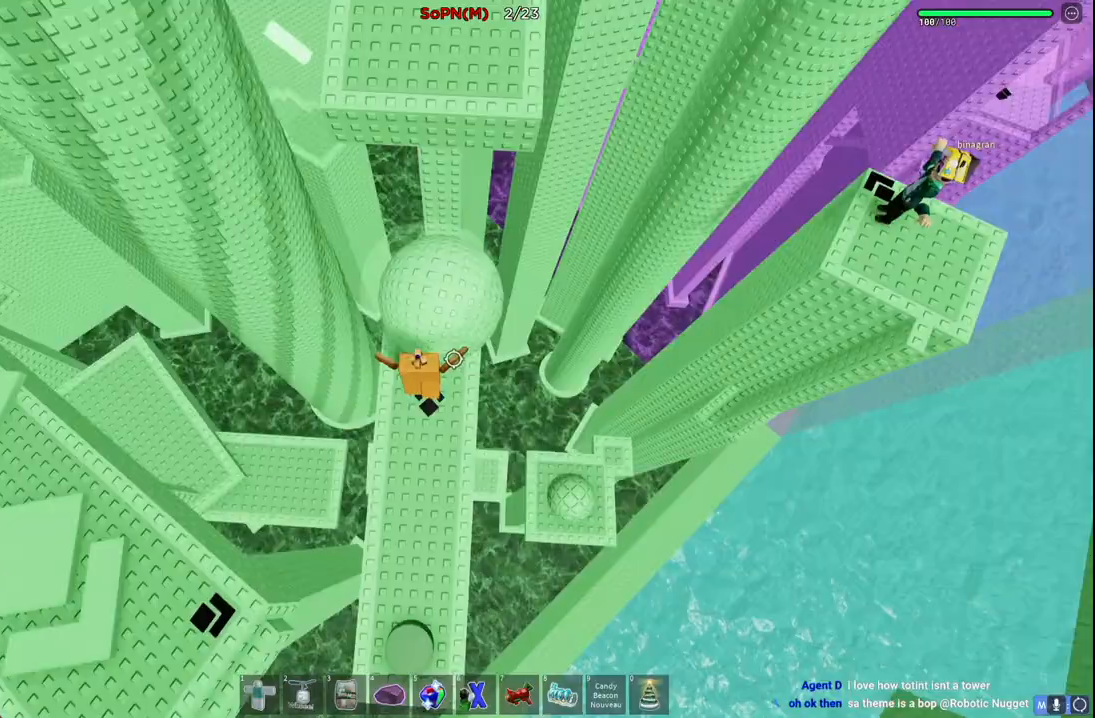
{"keys": ["w"], "events": [[50, "space", "up"]]}
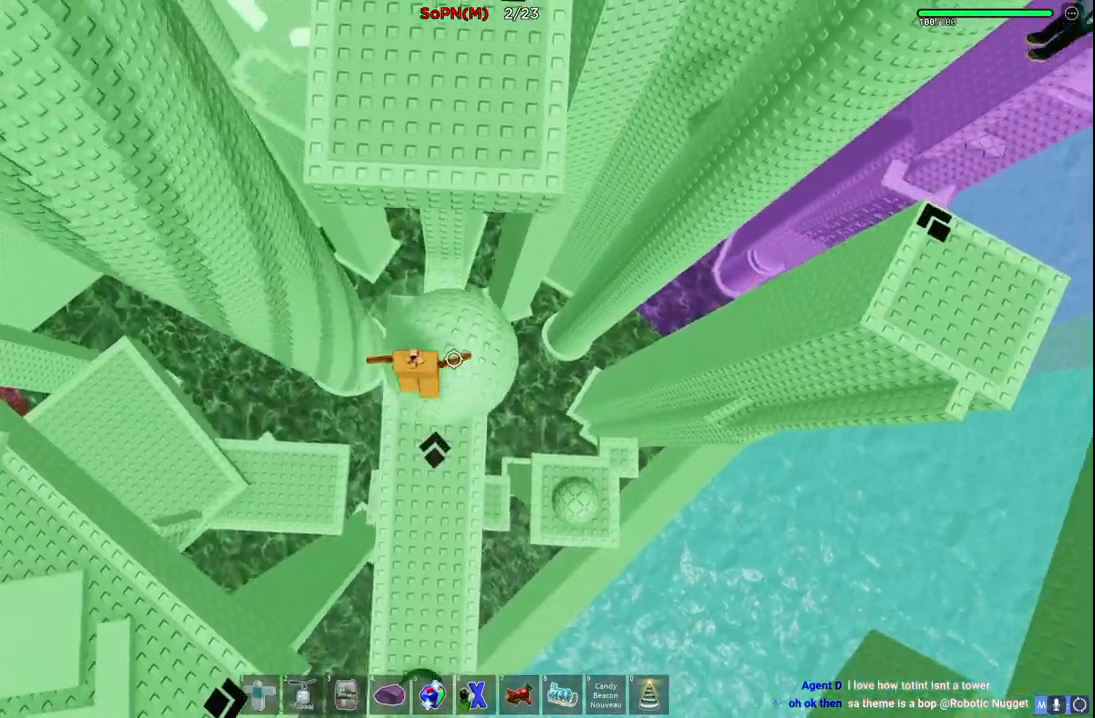
{"keys": ["space", "w"], "events": [[283, "space", "down"]]}
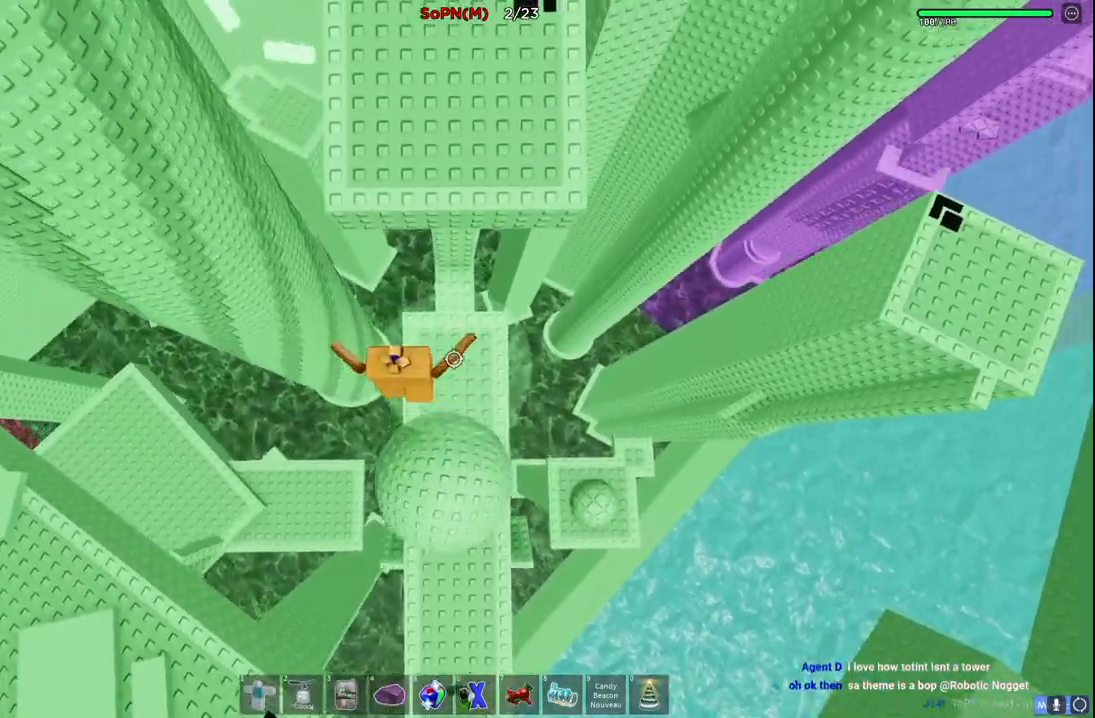
{"keys": ["d"], "events": [[67, "d", "down"], [150, "space", "up"], [183, "w", "up"]]}
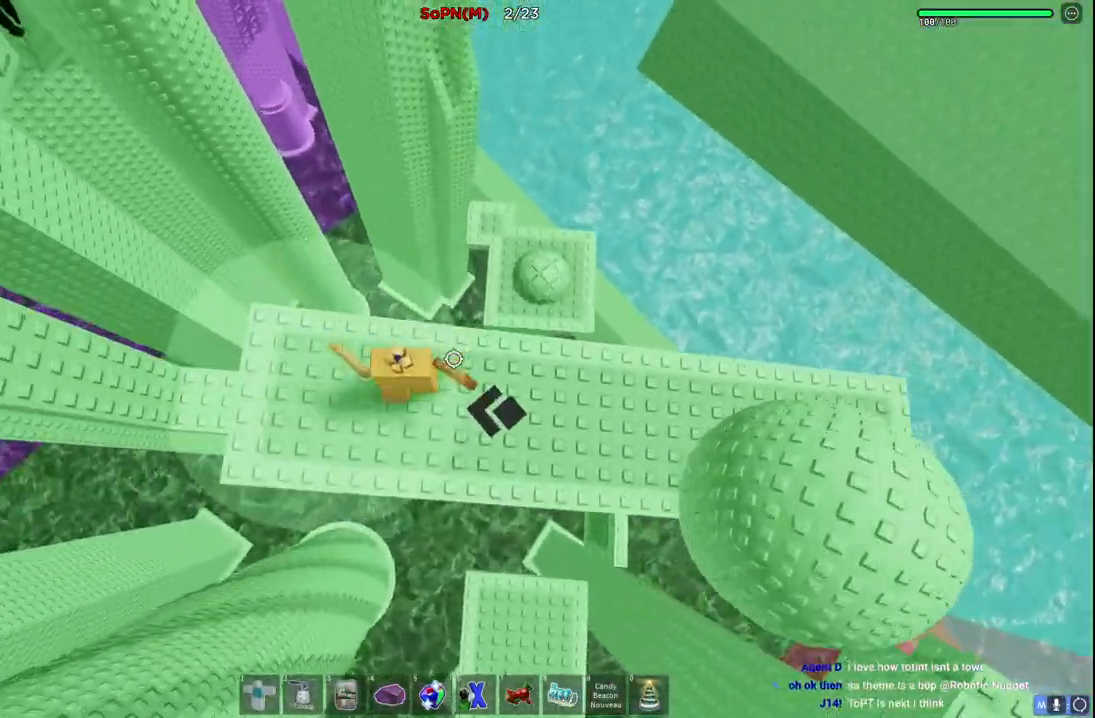
{"keys": ["d"], "events": []}
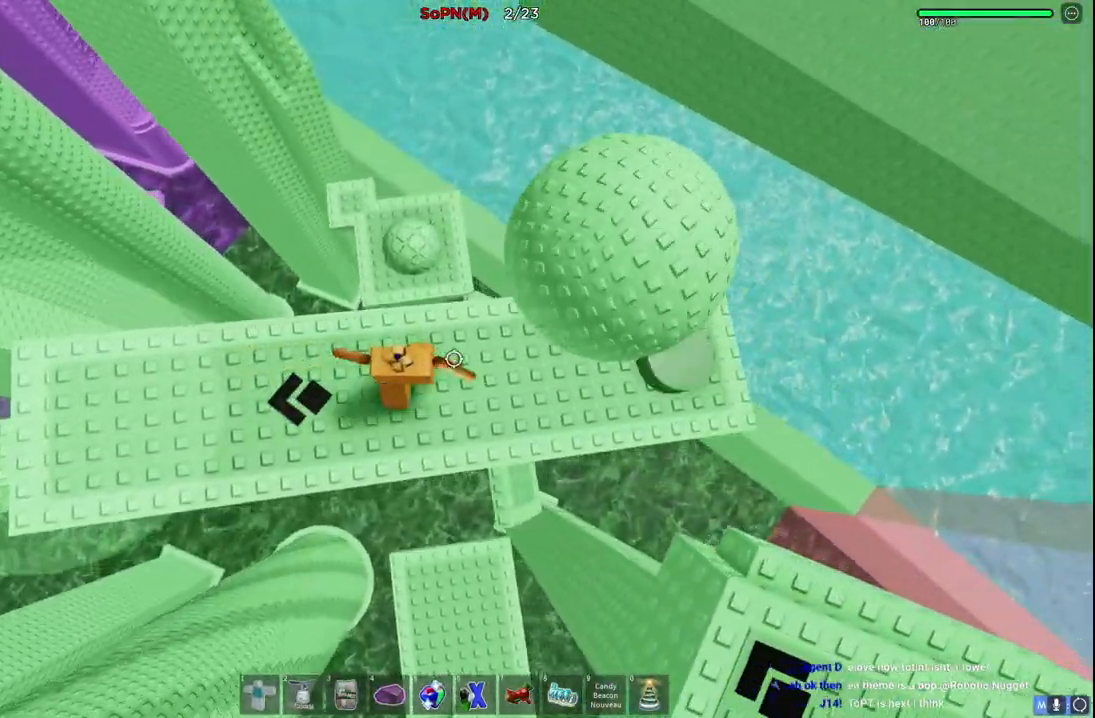
{"keys": ["d"], "events": []}
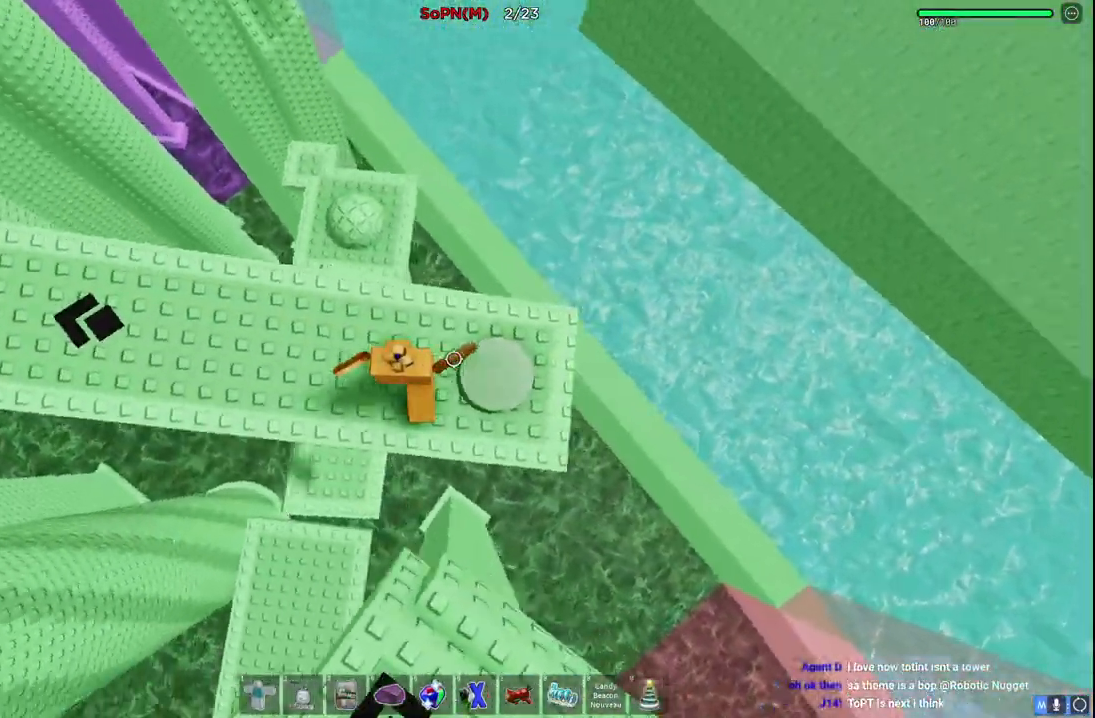
{"keys": ["w"], "events": [[117, "d", "up"], [150, "w", "down"]]}
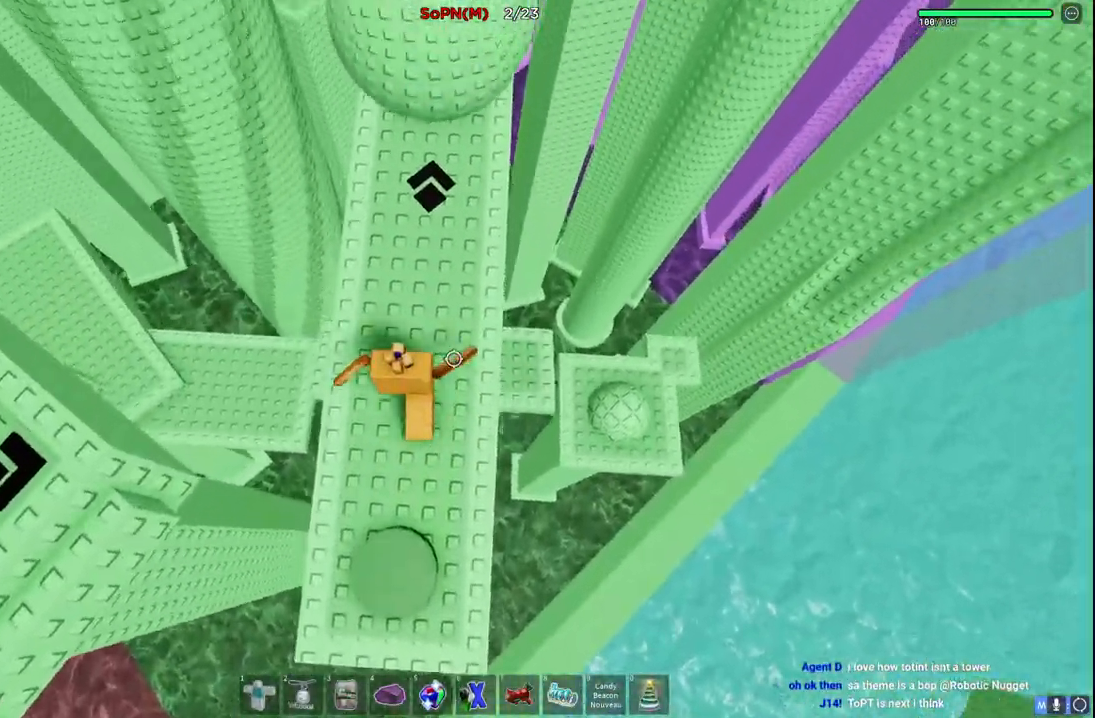
{"keys": ["w"], "events": []}
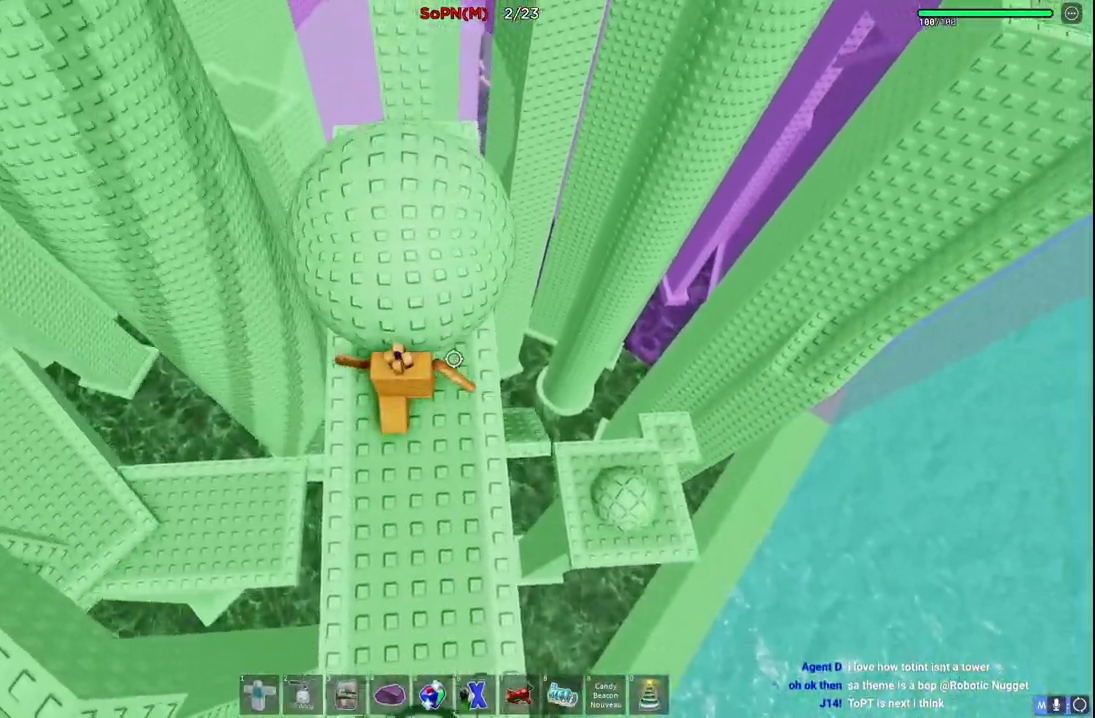
{"keys": [], "events": [[417, "w", "up"]]}
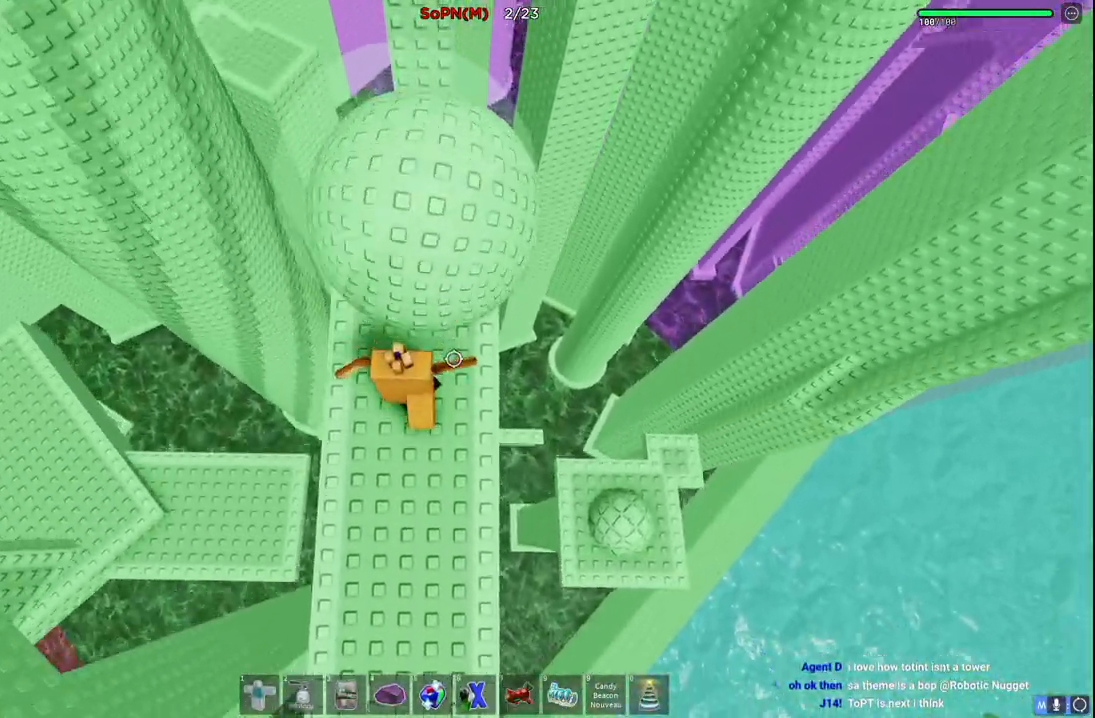
{"keys": ["w"], "events": [[67, "space", "down"], [67, "w", "down"], [333, "space", "up"]]}
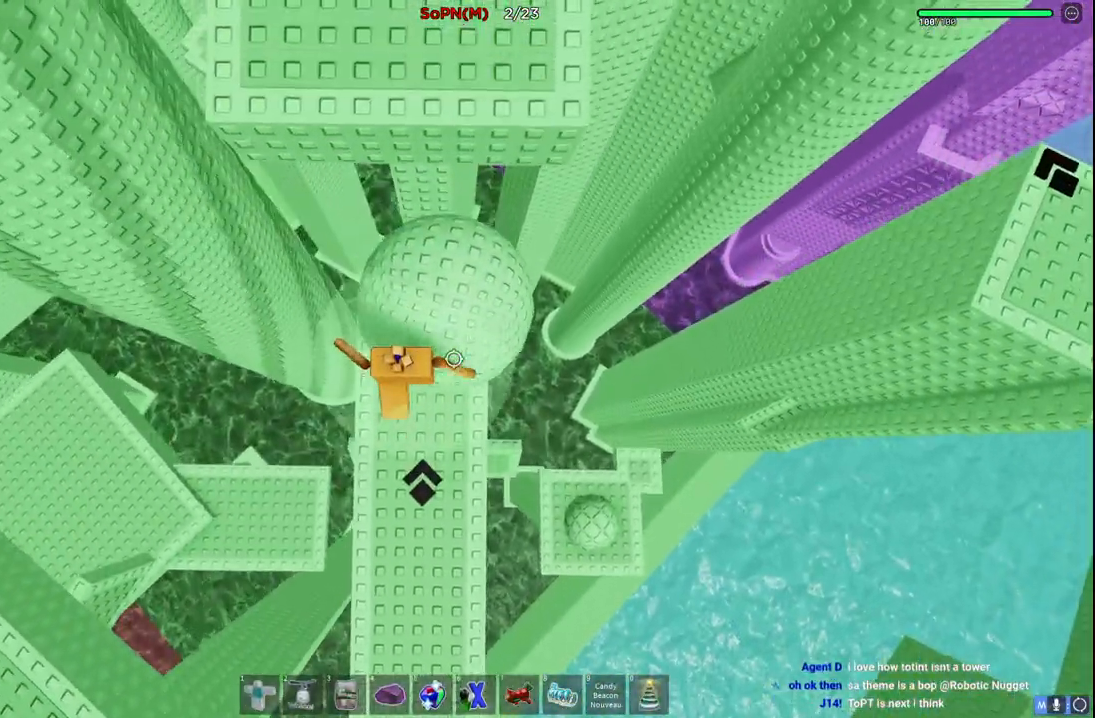
{"keys": ["space", "w"], "events": [[433, "space", "down"]]}
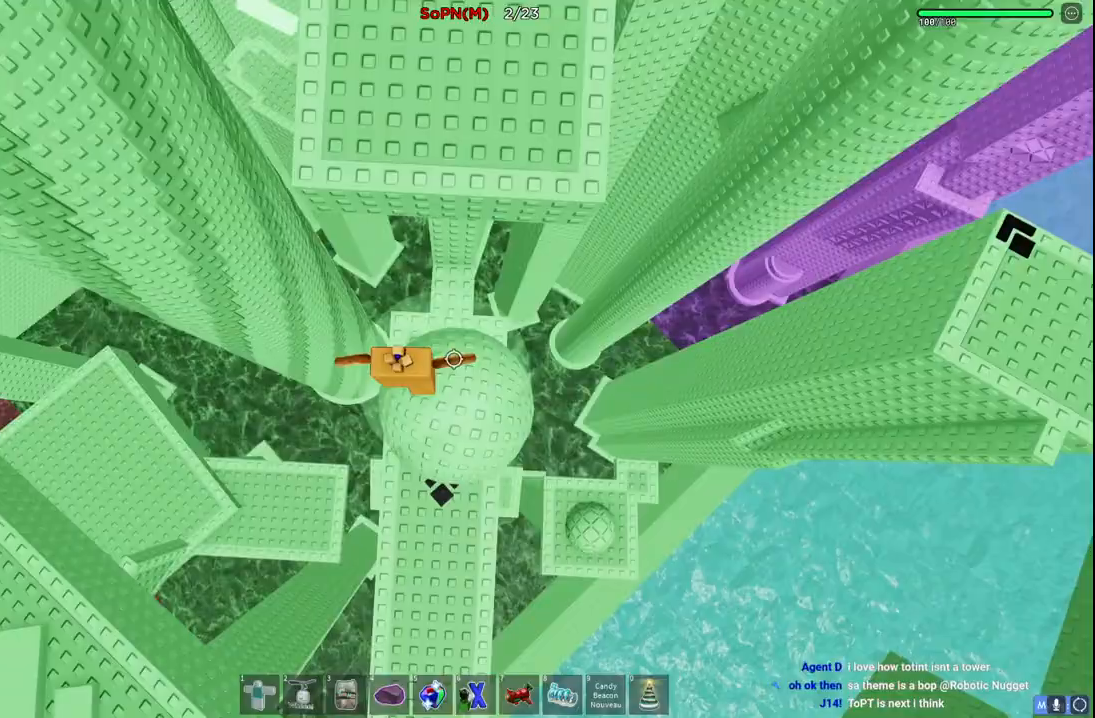
{"keys": ["d", "w"], "events": [[367, "d", "down"], [367, "space", "up"]]}
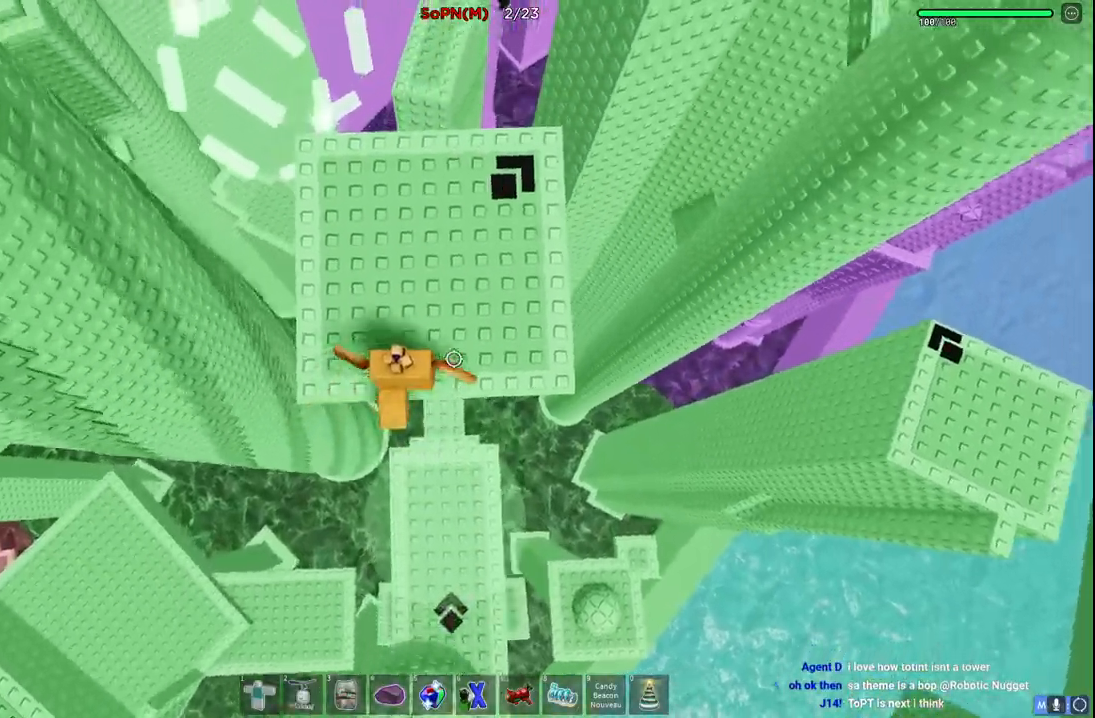
{"keys": ["d", "w"], "events": [[133, "d", "up"], [467, "d", "down"]]}
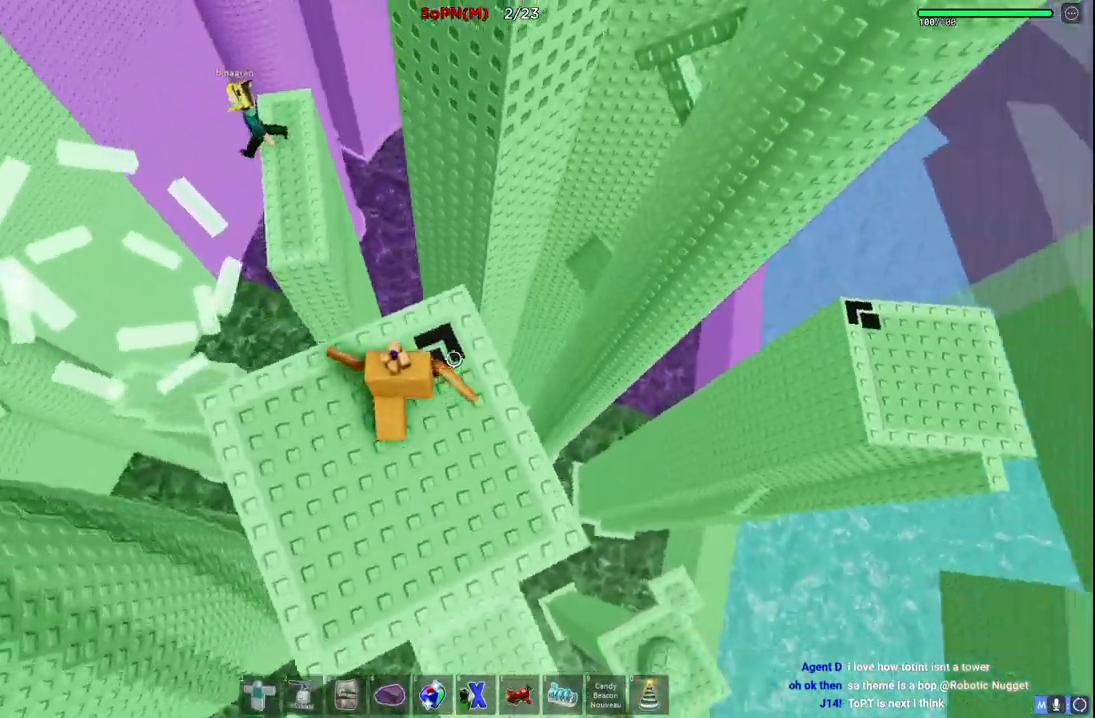
{"keys": ["d", "w"], "events": [[83, "d", "up"], [83, "w", "up"], [367, "w", "down"], [417, "d", "down"]]}
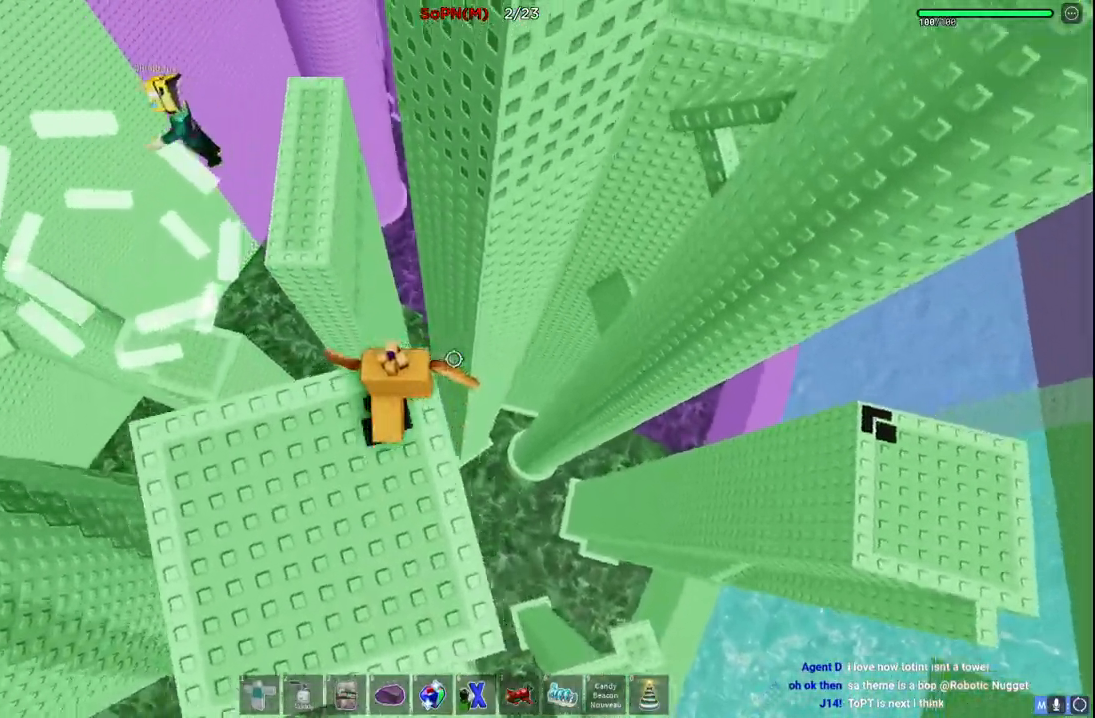
{"keys": ["d", "w"], "events": [[83, "space", "down"], [283, "space", "up"]]}